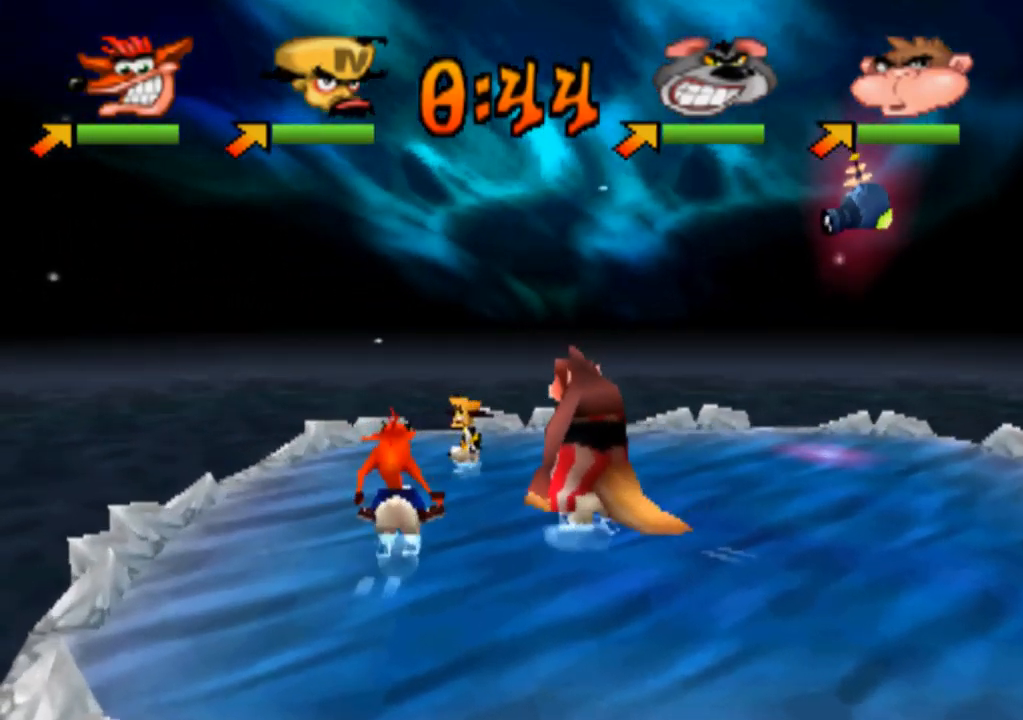
Gameplay with a controller (PlayStation layout); each line is a JSON object with the inputs held at the frame after it. "events" lists button and stick changes between this image and that frame as [ms after this image, input, new state], when the widget could be followed in between. Not read: L3 R3 right_stick.
{"buttons": [], "left_stick": "up", "events": [[300, "SQUARE", "down"], [433, "SQUARE", "up"]]}
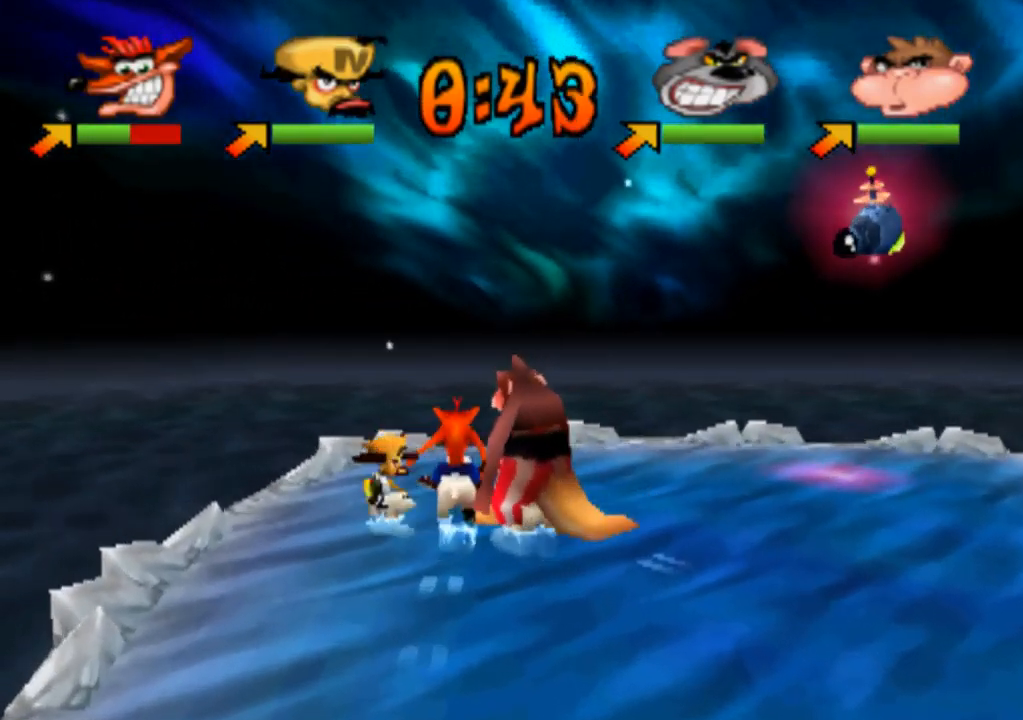
{"buttons": [], "left_stick": "down-right", "events": [[67, "SQUARE", "down"], [67, "left_stick", "up-left"], [200, "SQUARE", "up"], [367, "left_stick", "down-right"]]}
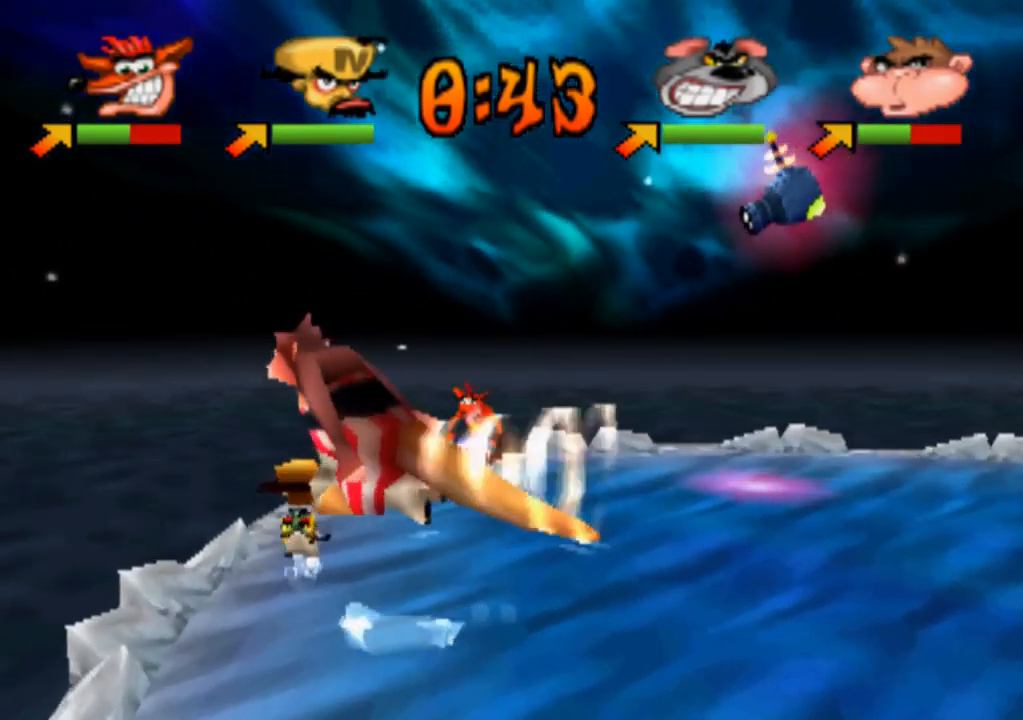
{"buttons": [], "left_stick": "down-right", "events": [[333, "SQUARE", "down"], [467, "SQUARE", "up"]]}
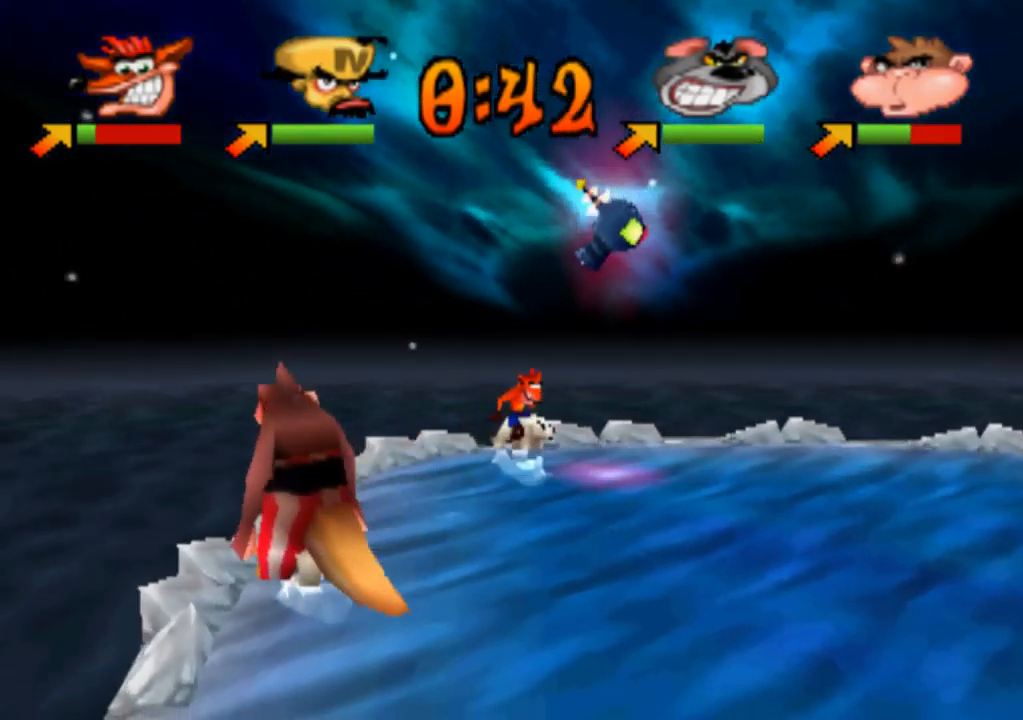
{"buttons": [], "left_stick": "down-right", "events": []}
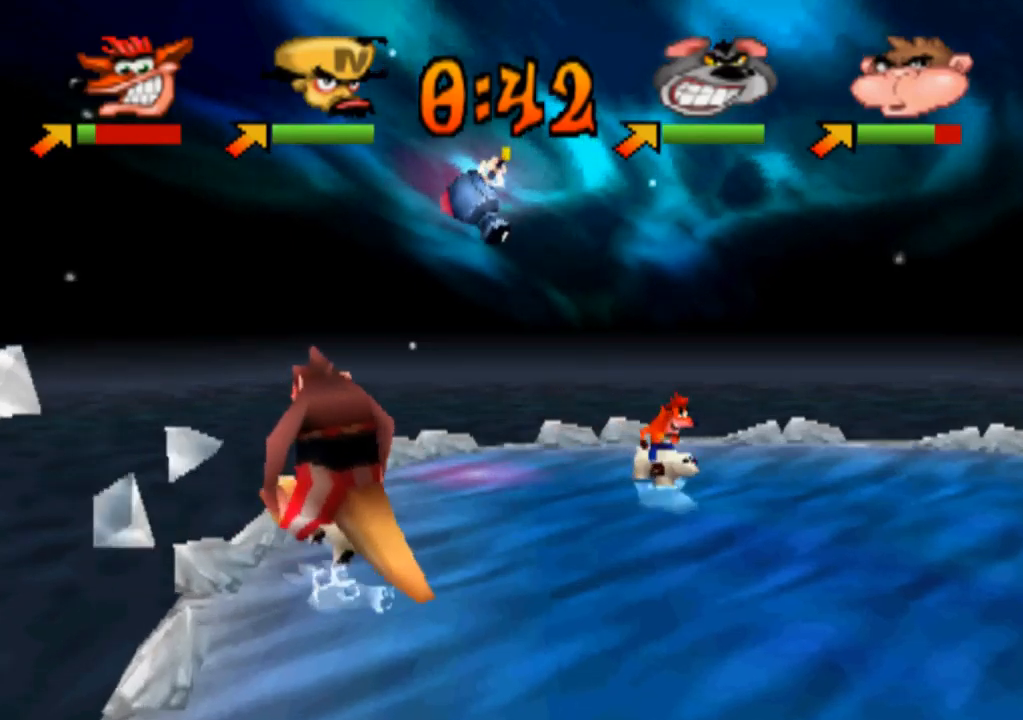
{"buttons": ["CROSS"], "left_stick": "down-right", "events": [[400, "CROSS", "down"]]}
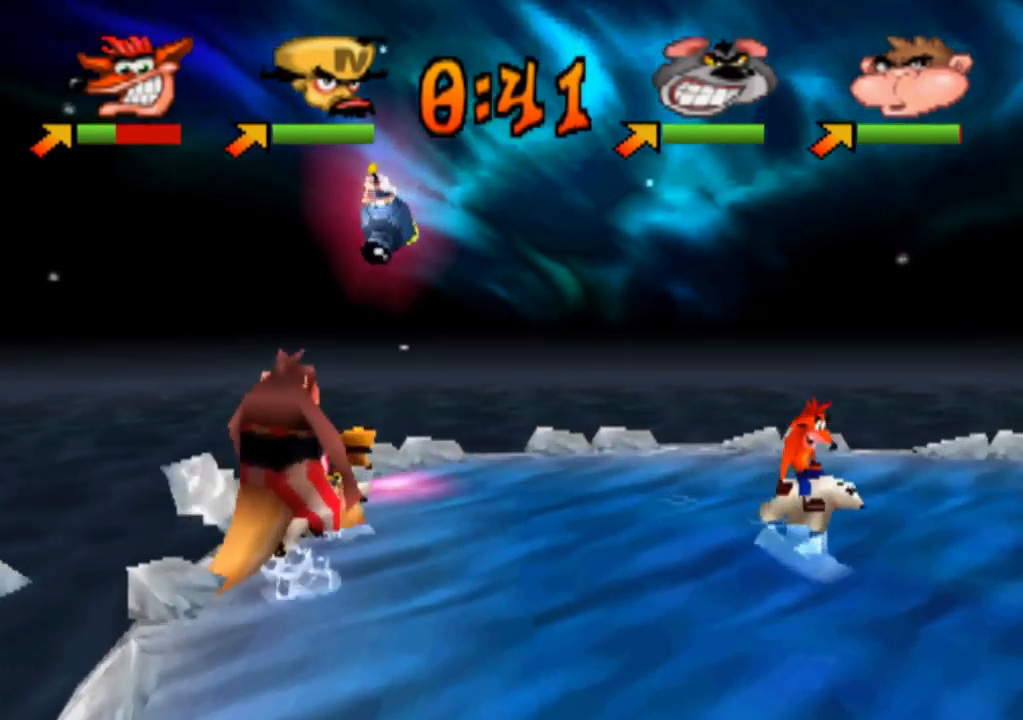
{"buttons": [], "left_stick": "left", "events": [[100, "CROSS", "up"], [400, "left_stick", "center"], [466, "left_stick", "left"]]}
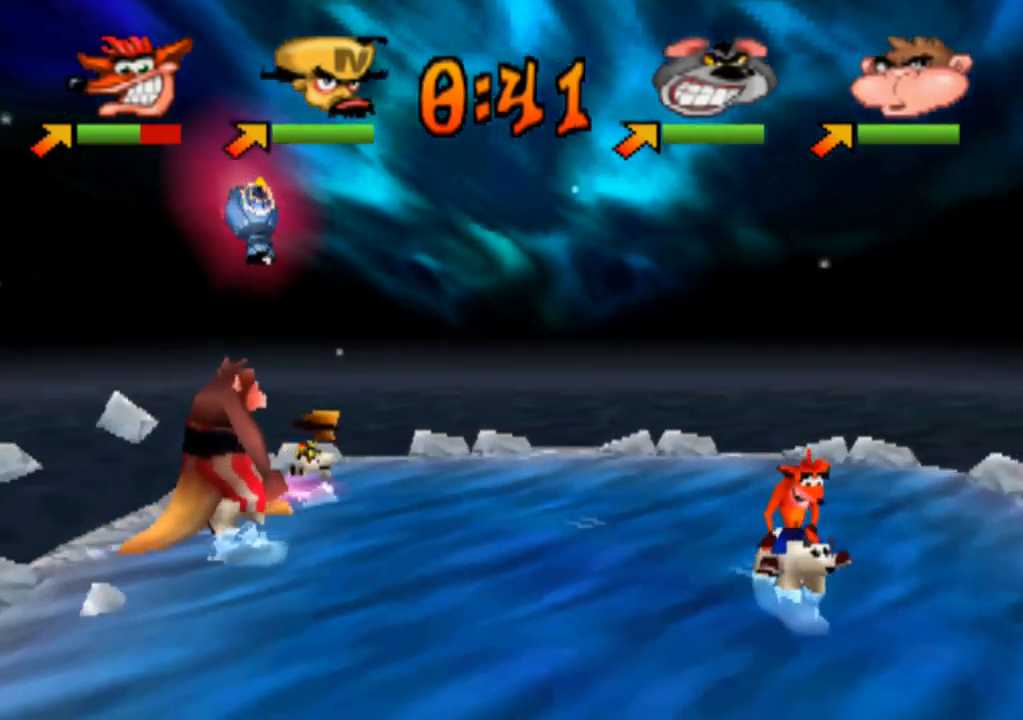
{"buttons": [], "left_stick": "center", "events": [[133, "CIRCLE", "down"], [300, "CIRCLE", "up"], [466, "left_stick", "center"]]}
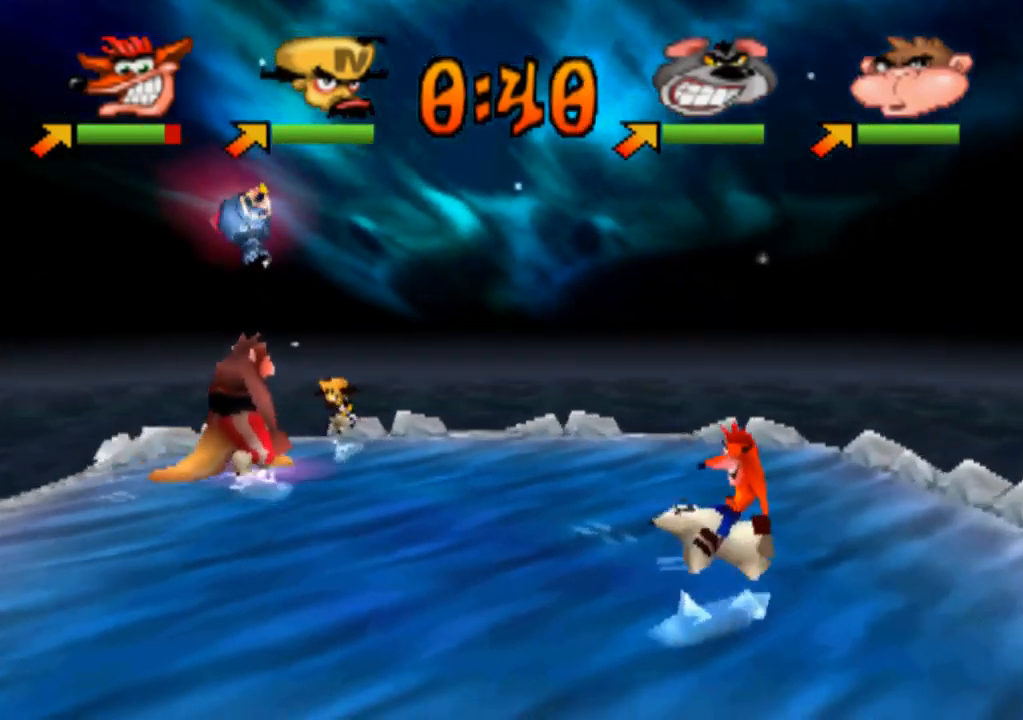
{"buttons": [], "left_stick": "left", "events": [[200, "left_stick", "left"], [266, "CIRCLE", "down"], [466, "CIRCLE", "up"]]}
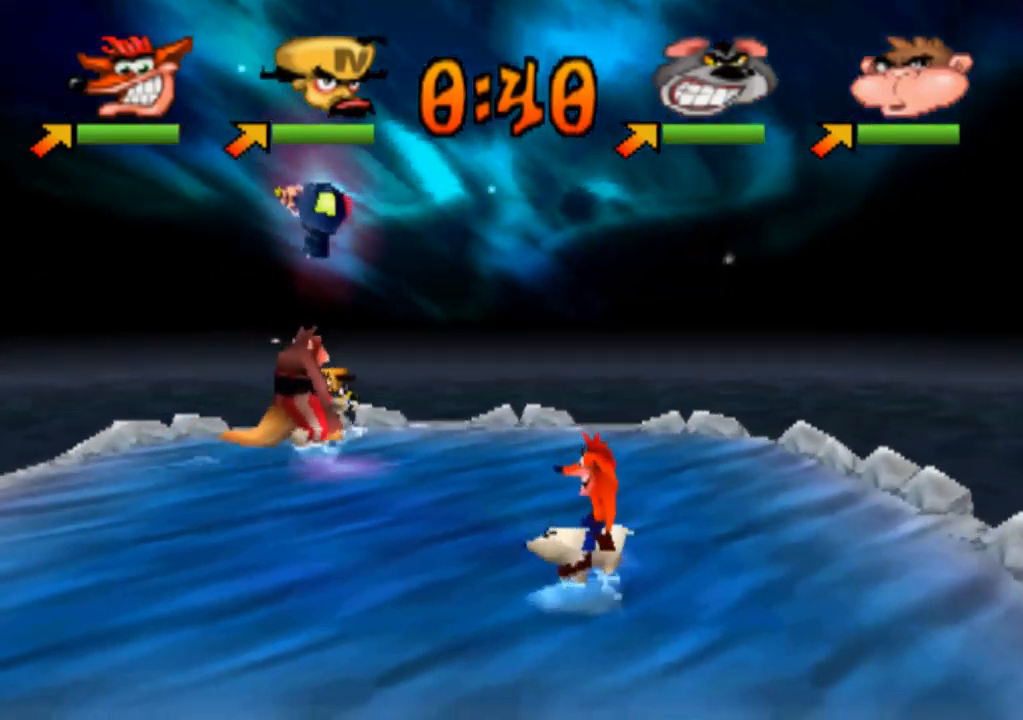
{"buttons": [], "left_stick": "left", "events": [[233, "TRIANGLE", "down"], [400, "TRIANGLE", "up"]]}
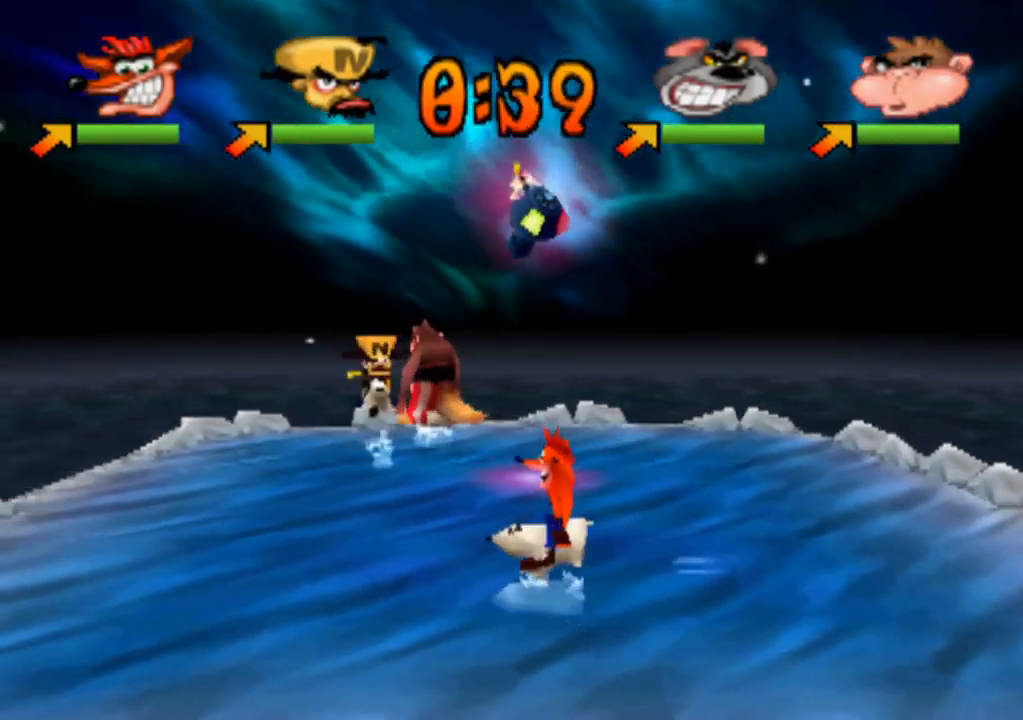
{"buttons": [], "left_stick": "left", "events": [[366, "TRIANGLE", "down"], [500, "TRIANGLE", "up"]]}
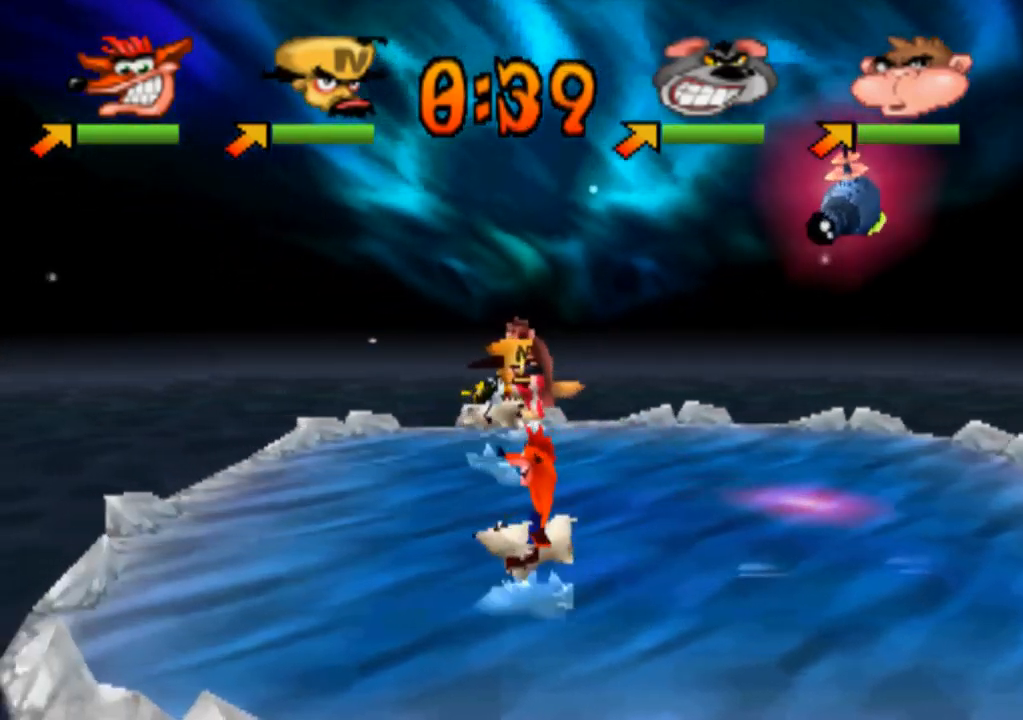
{"buttons": [], "left_stick": "right", "events": [[166, "R1", "down"], [233, "left_stick", "center"], [333, "R1", "up"], [500, "left_stick", "right"]]}
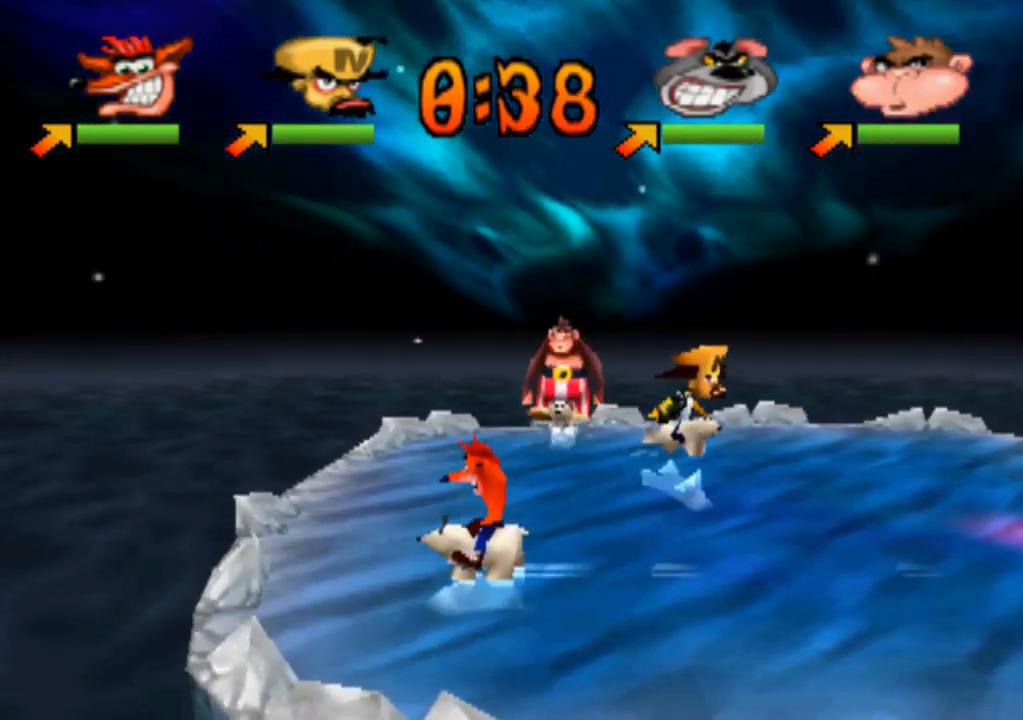
{"buttons": [], "left_stick": "right", "events": [[100, "R2", "down"], [233, "R2", "up"]]}
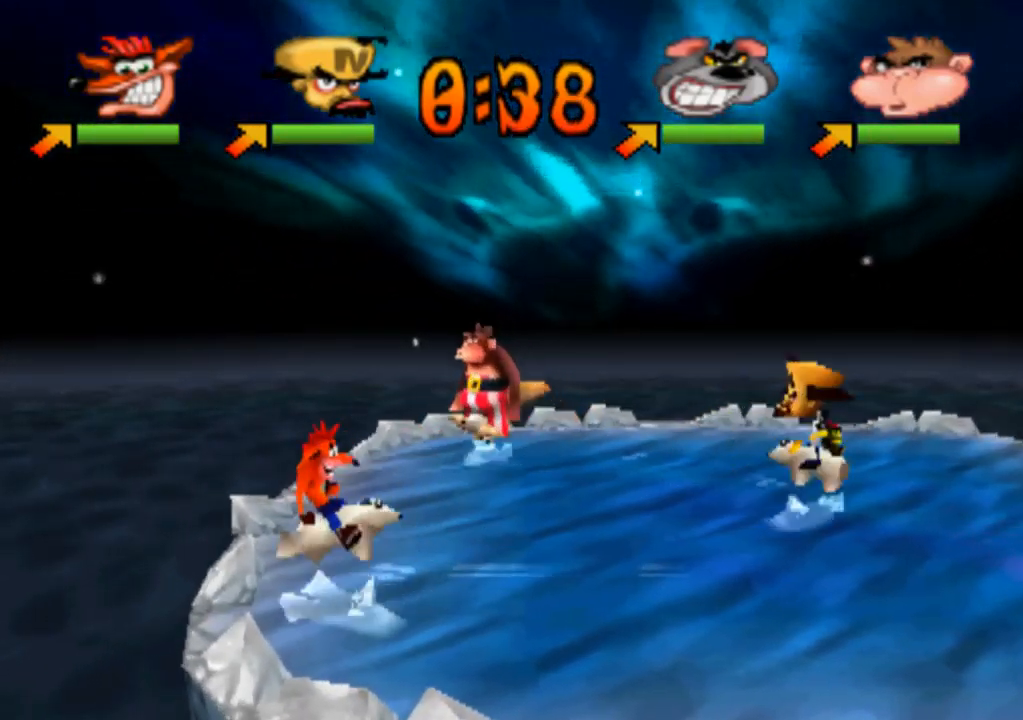
{"buttons": [], "left_stick": "right", "events": []}
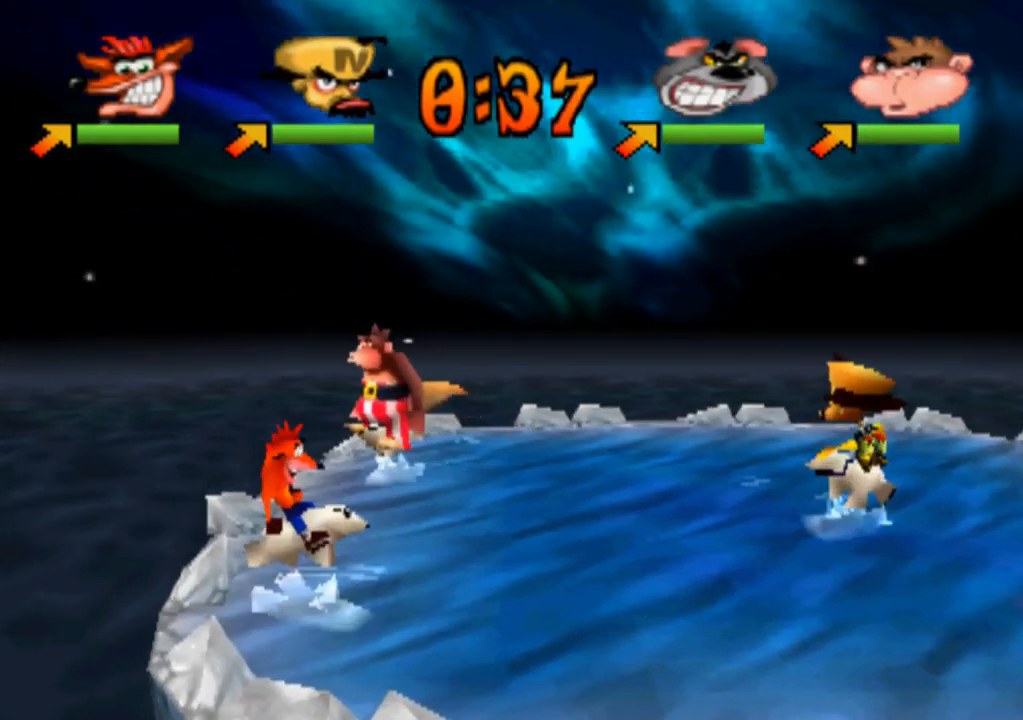
{"buttons": [], "left_stick": "right", "events": []}
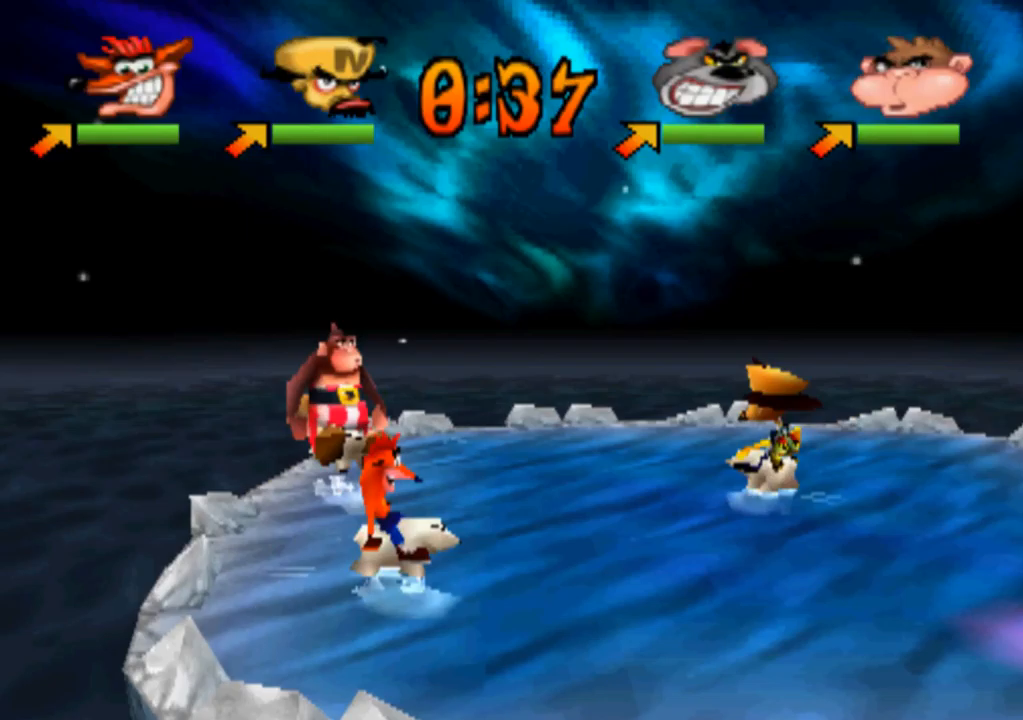
{"buttons": [], "left_stick": "right", "events": [[134, "L1", "down"], [300, "L1", "up"]]}
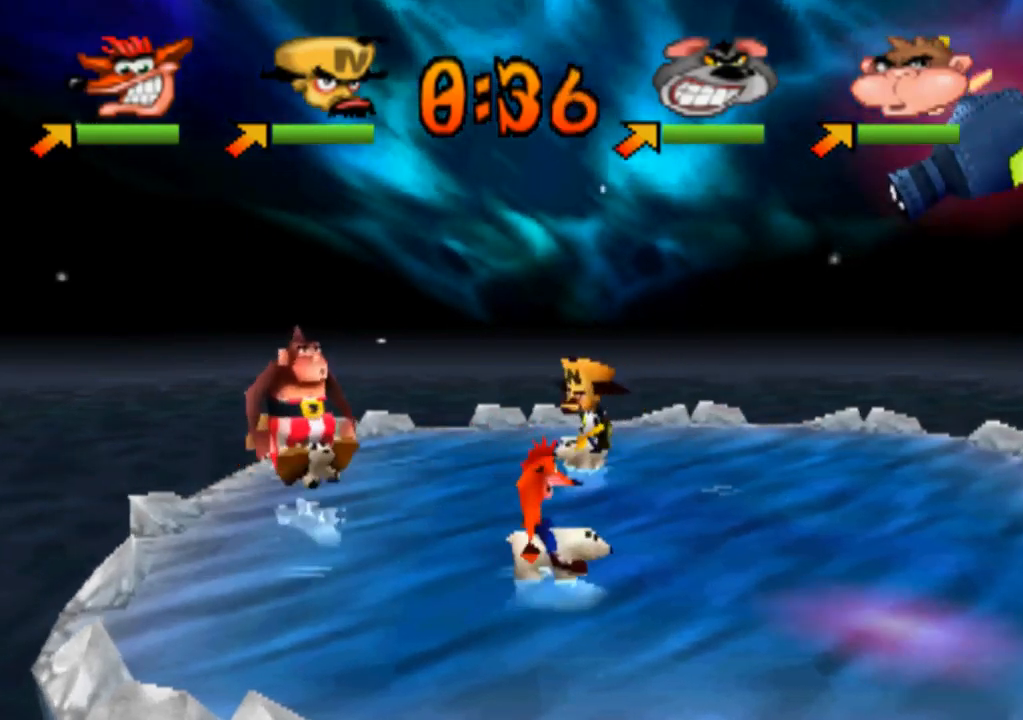
{"buttons": [], "left_stick": "right", "events": [[100, "L2", "down"], [334, "L2", "up"]]}
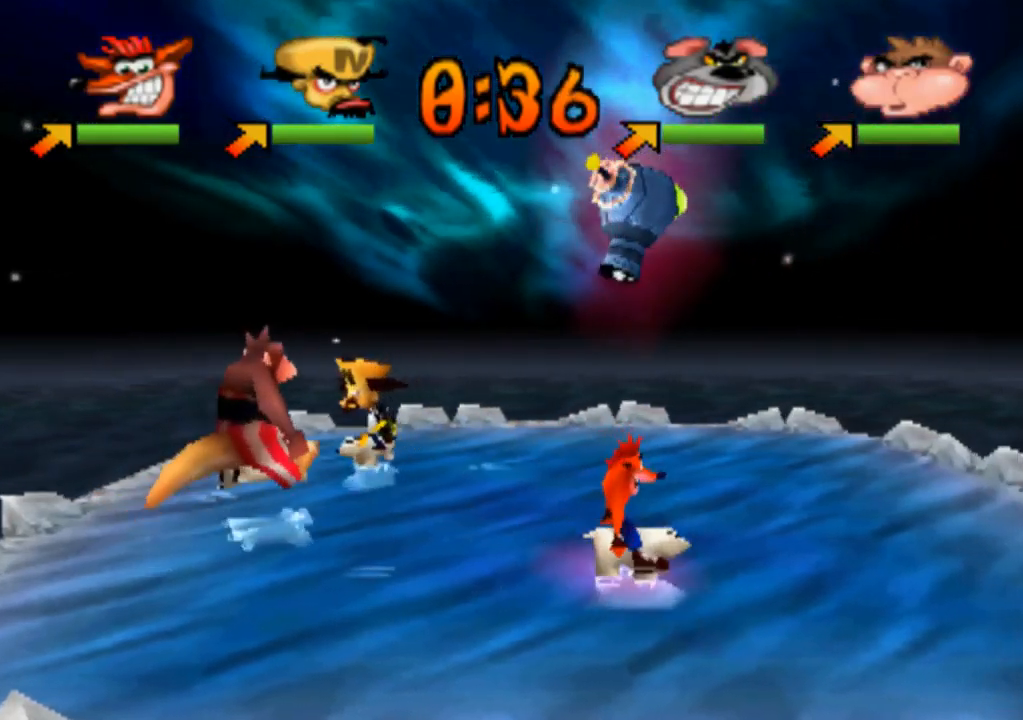
{"buttons": [], "left_stick": "up-right", "events": [[367, "left_stick", "up-right"]]}
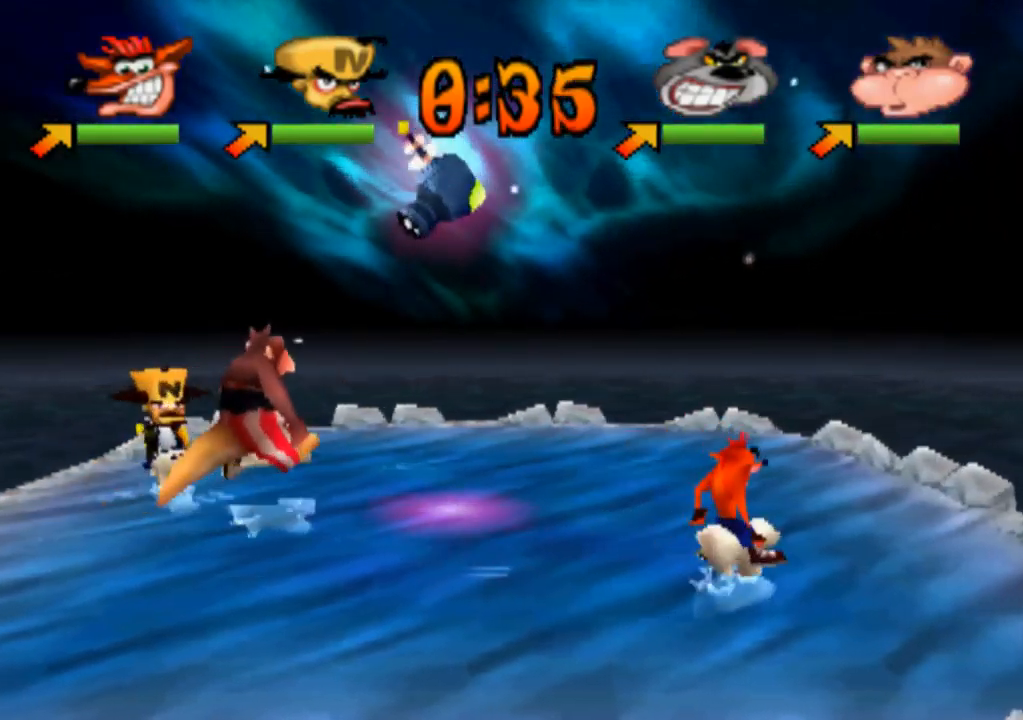
{"buttons": [], "left_stick": "up", "events": [[200, "left_stick", "center"], [500, "left_stick", "up"]]}
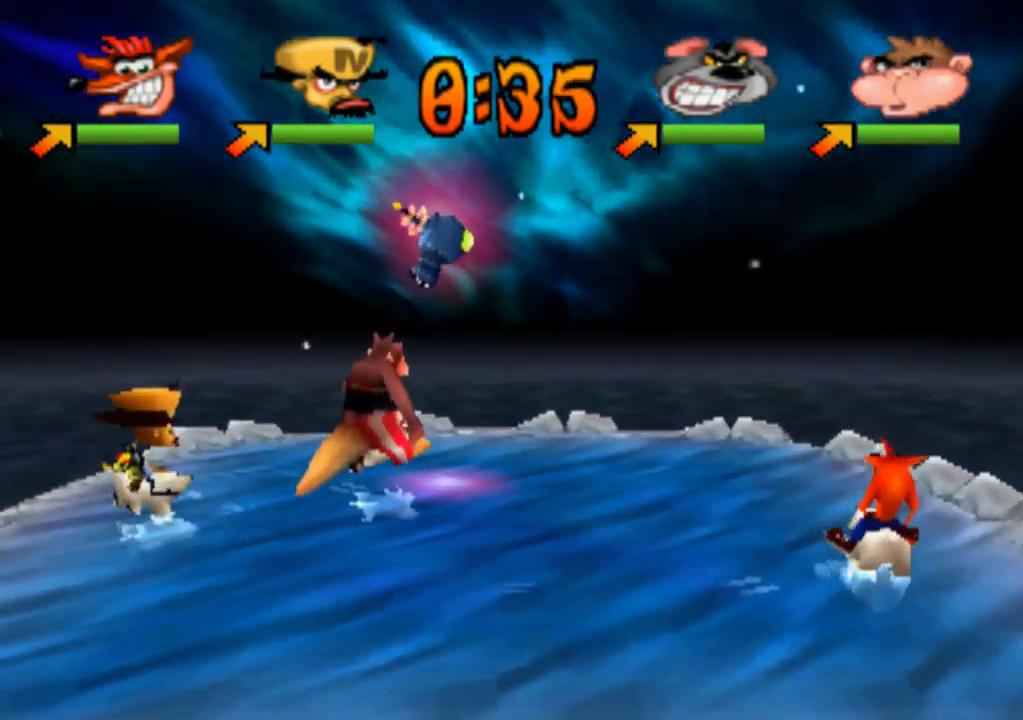
{"buttons": [], "left_stick": "up-left", "events": [[234, "left_stick", "up-left"]]}
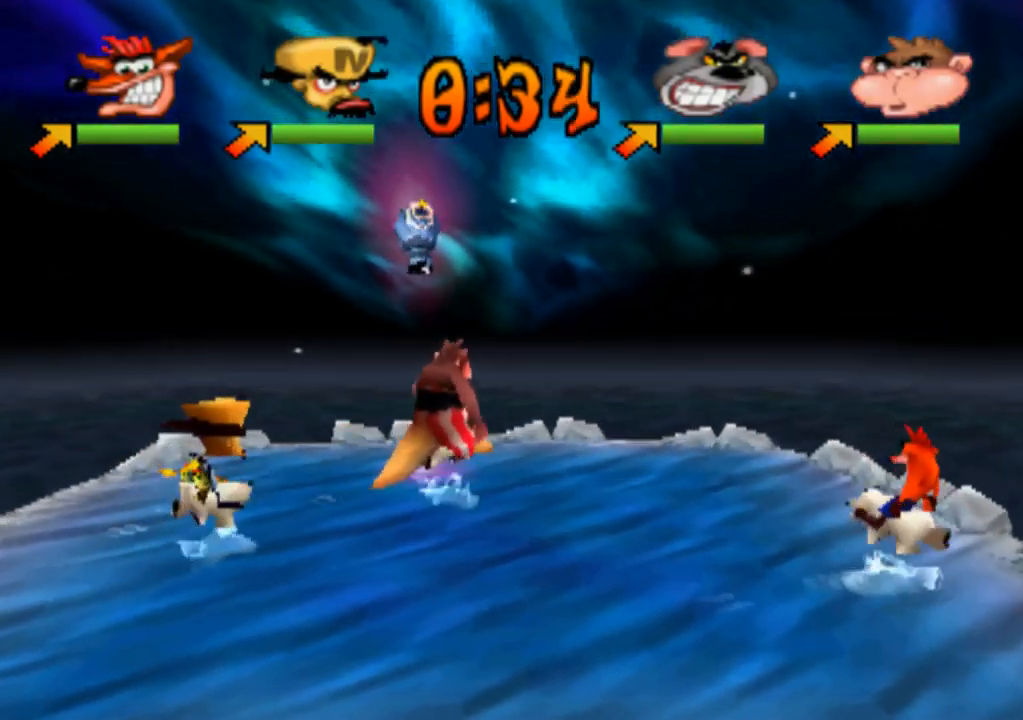
{"buttons": [], "left_stick": "left", "events": [[467, "left_stick", "left"]]}
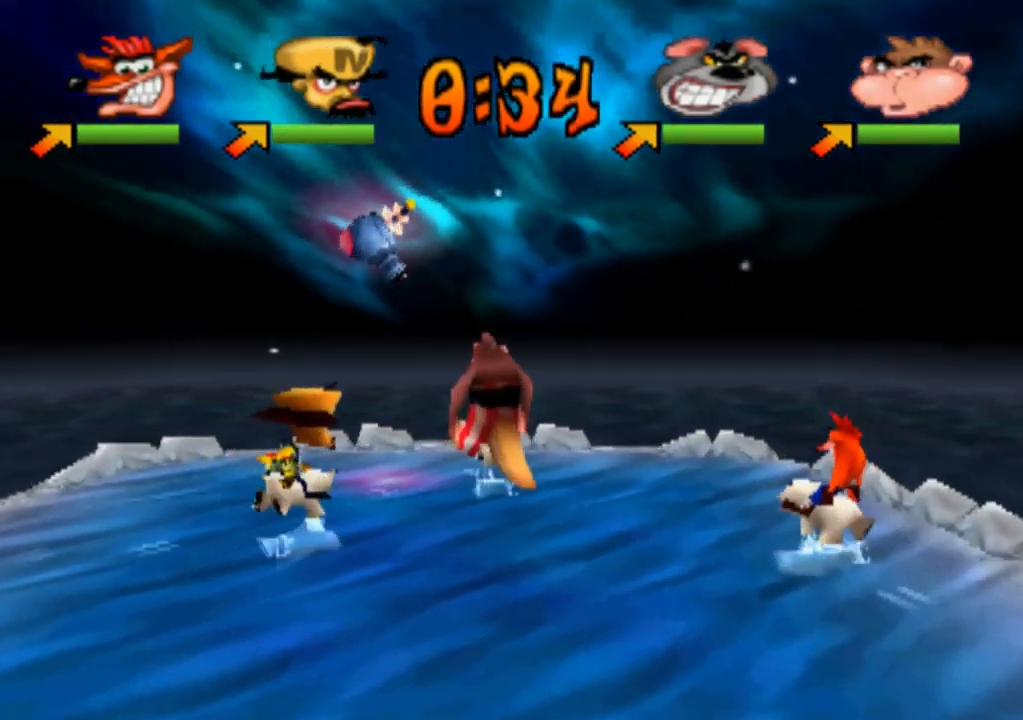
{"buttons": ["SQUARE"], "left_stick": "left", "events": [[500, "SQUARE", "down"]]}
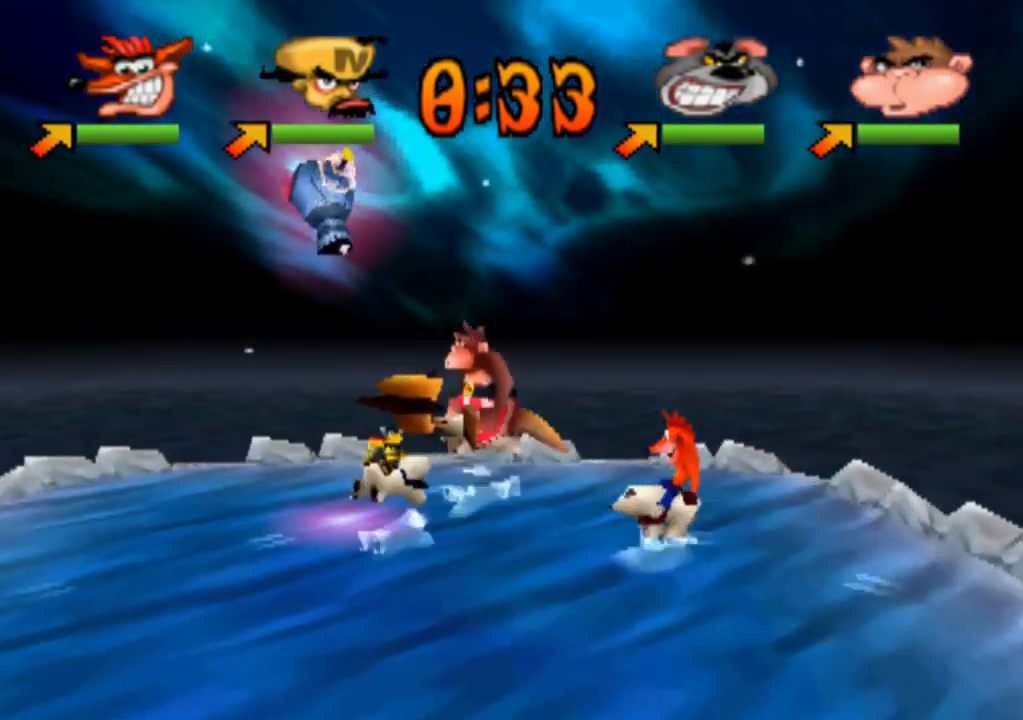
{"buttons": [], "left_stick": "up-left", "events": [[34, "left_stick", "up-left"], [167, "SQUARE", "up"], [300, "SQUARE", "down"], [467, "SQUARE", "up"]]}
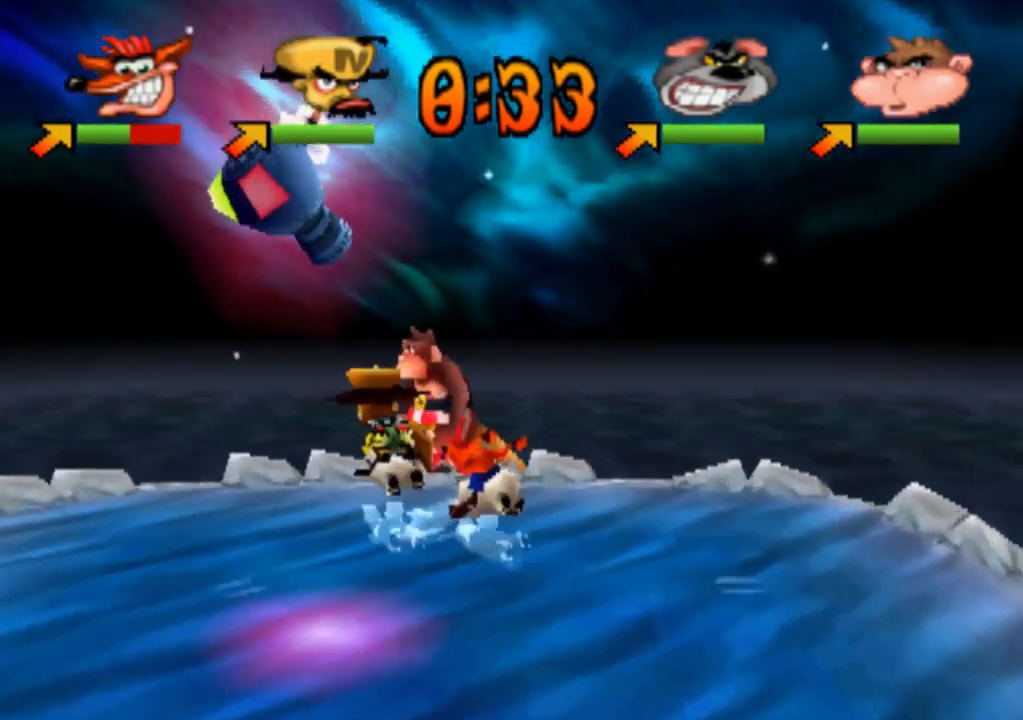
{"buttons": [], "left_stick": "down-right", "events": [[67, "SQUARE", "down"], [200, "left_stick", "center"], [234, "SQUARE", "up"], [400, "left_stick", "down-right"]]}
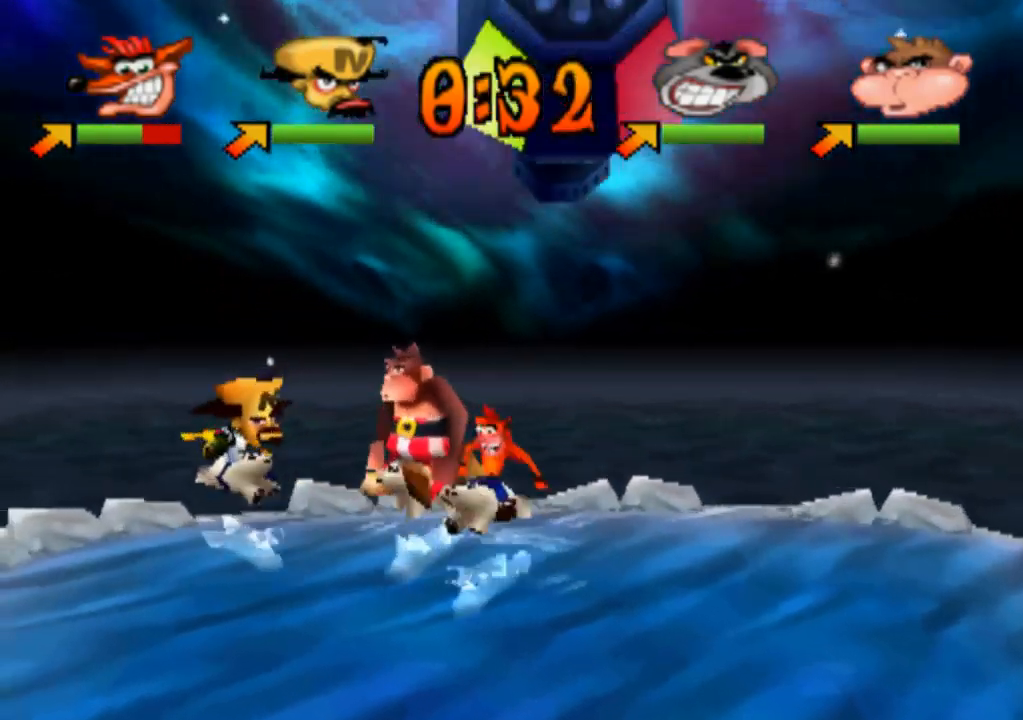
{"buttons": [], "left_stick": "down-right", "events": []}
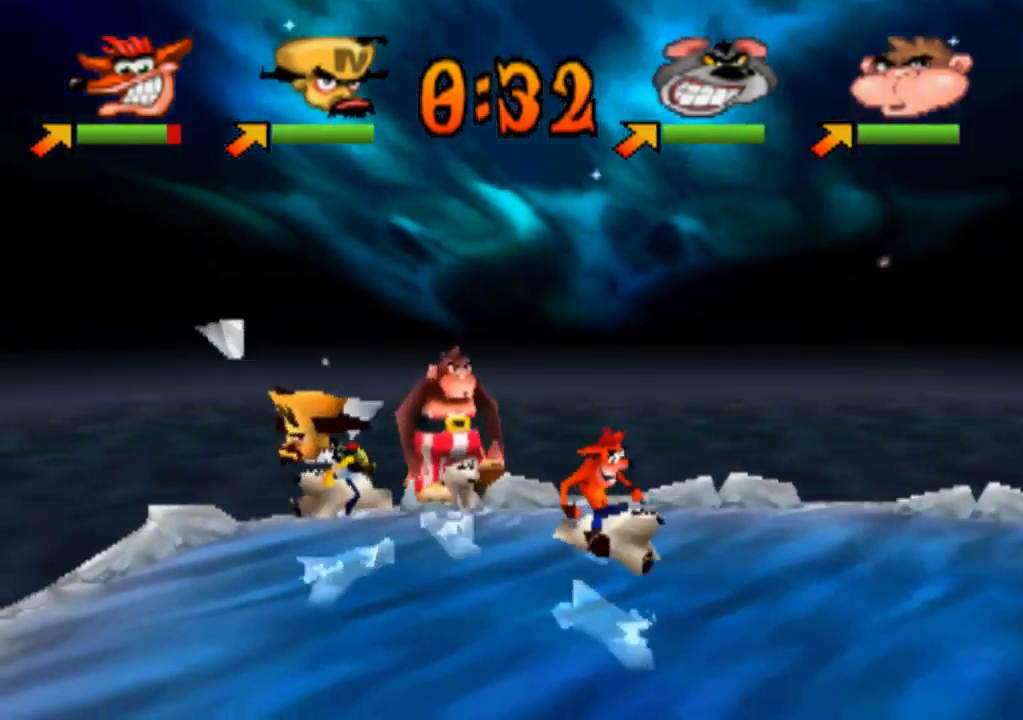
{"buttons": [], "left_stick": "down-right", "events": []}
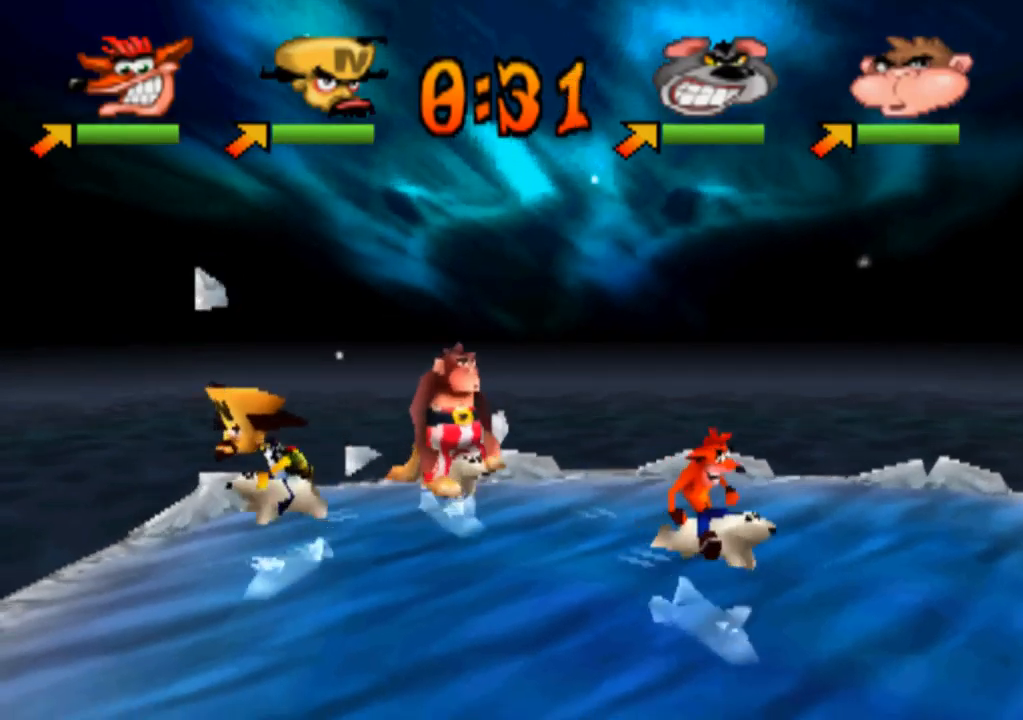
{"buttons": [], "left_stick": "right", "events": [[300, "left_stick", "right"]]}
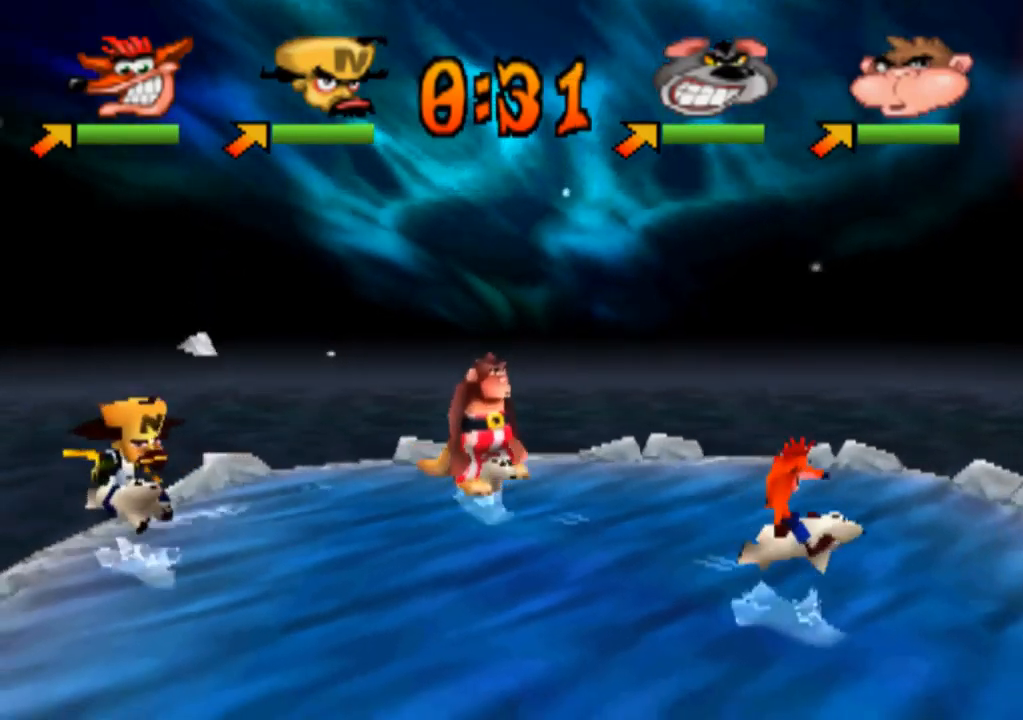
{"buttons": [], "left_stick": "left", "events": [[67, "left_stick", "down-right"], [167, "left_stick", "down"], [300, "left_stick", "down-left"], [500, "left_stick", "left"]]}
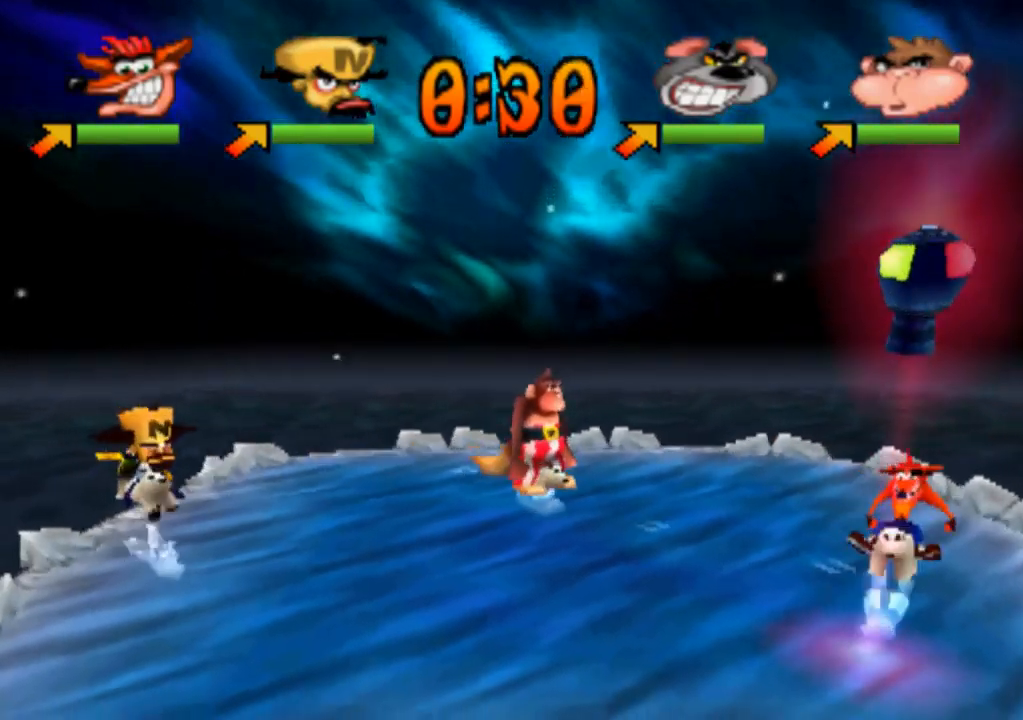
{"buttons": [], "left_stick": "left", "events": []}
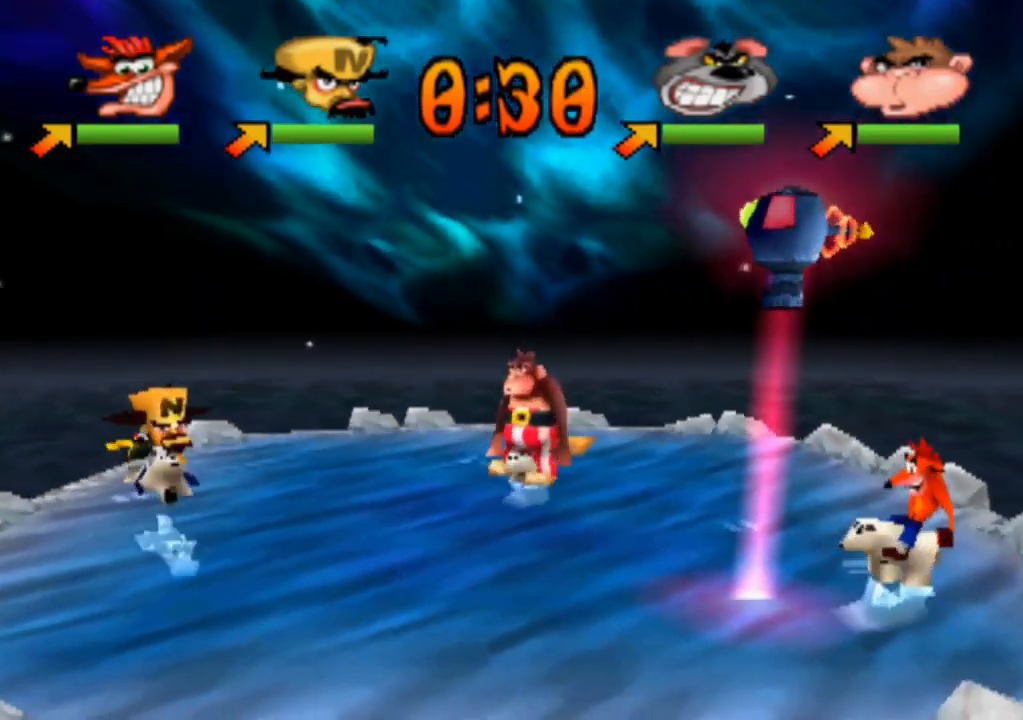
{"buttons": [], "left_stick": "down", "events": [[133, "left_stick", "center"], [200, "left_stick", "down"]]}
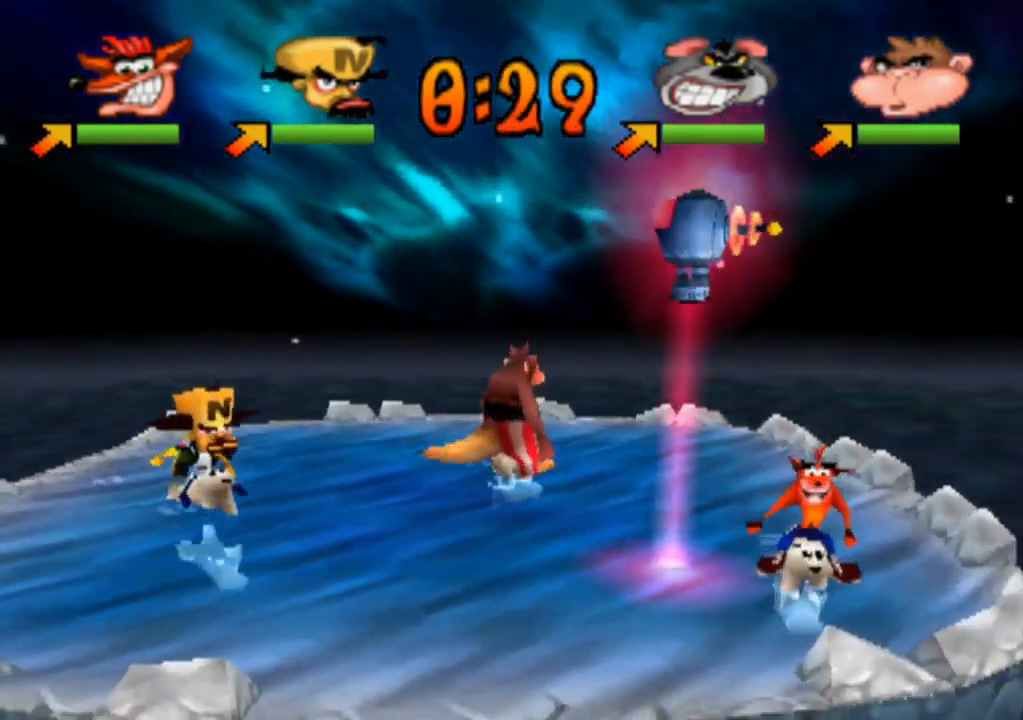
{"buttons": [], "left_stick": "up", "events": [[133, "left_stick", "center"], [400, "left_stick", "up"]]}
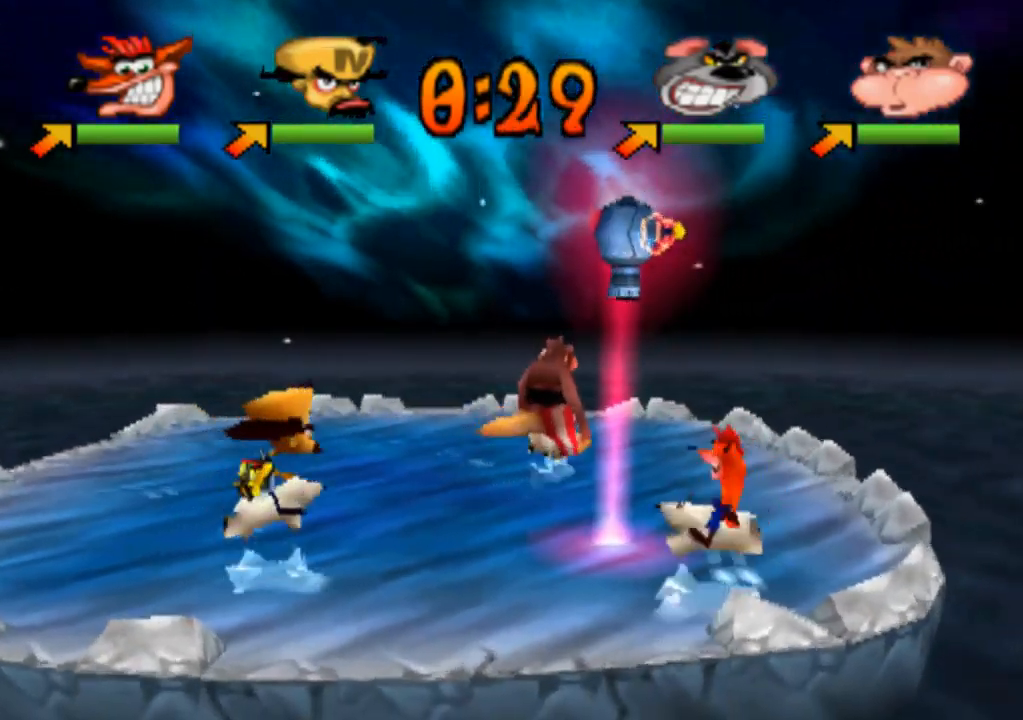
{"buttons": [], "left_stick": "up", "events": []}